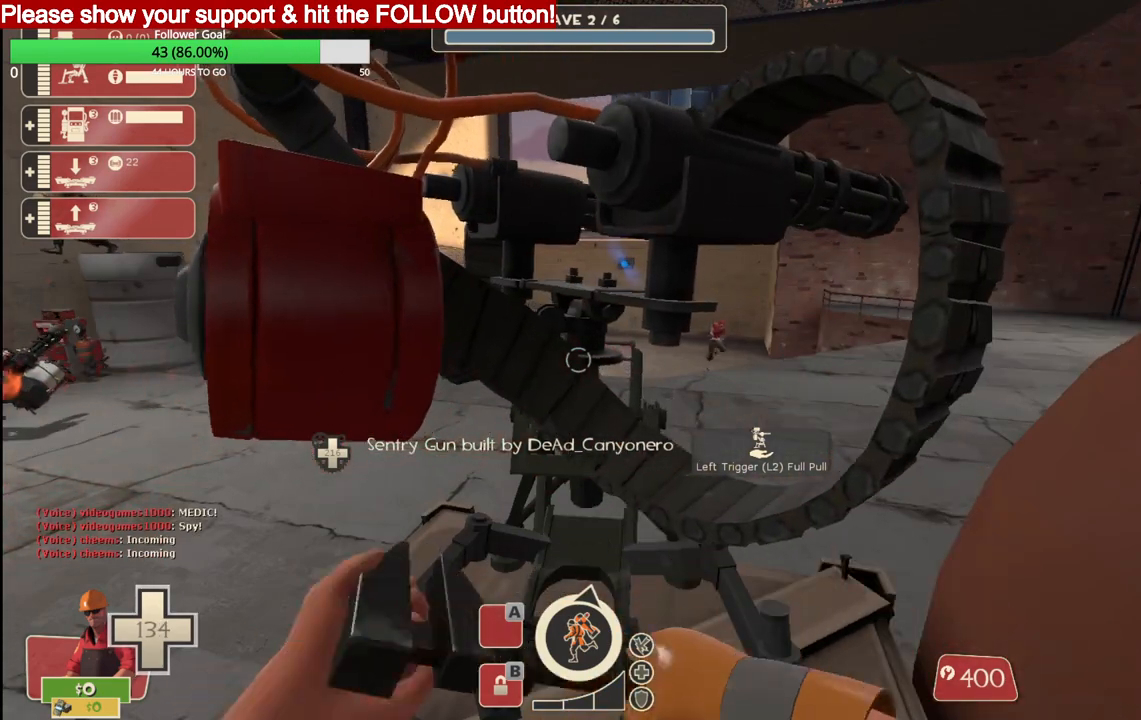
Gameplay with a controller (PlayStation layout); each line is a JSON object with the inputs held at the frame after it. "events" lists button and stick changes between this image and that frame as [ms after this image, input, new state], when the widget could be followed in between.
{"buttons": ["R2"], "left_stick": "center", "right_stick": "center", "events": []}
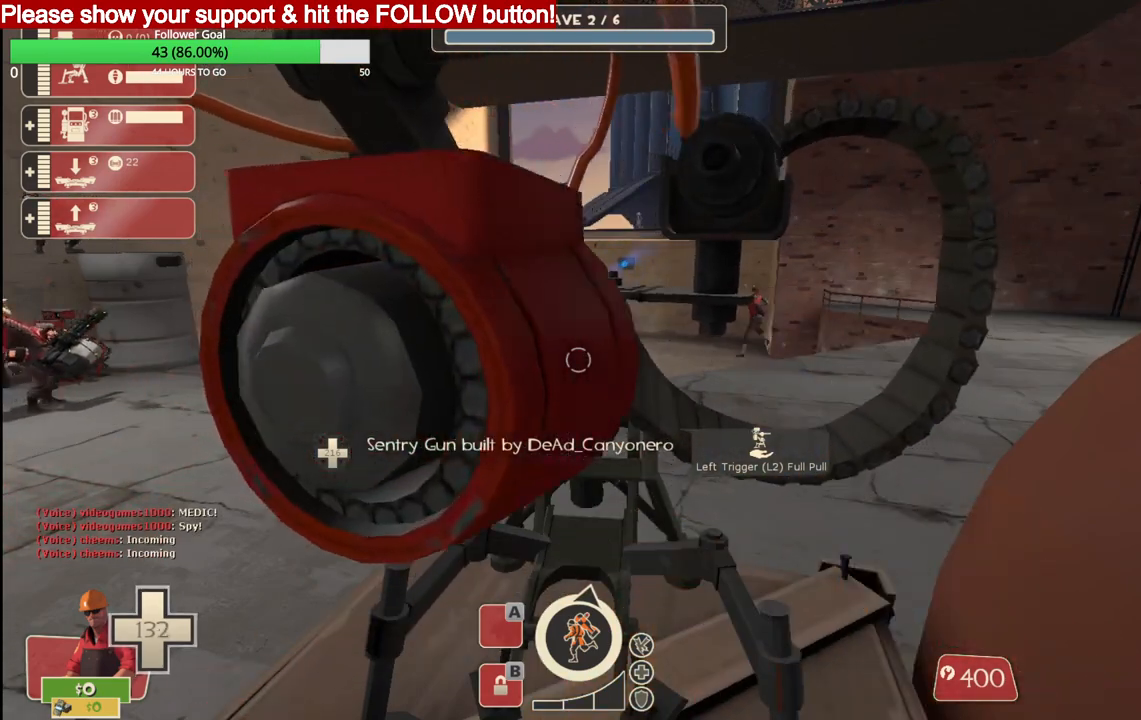
{"buttons": ["R2"], "left_stick": "center", "right_stick": "center", "events": []}
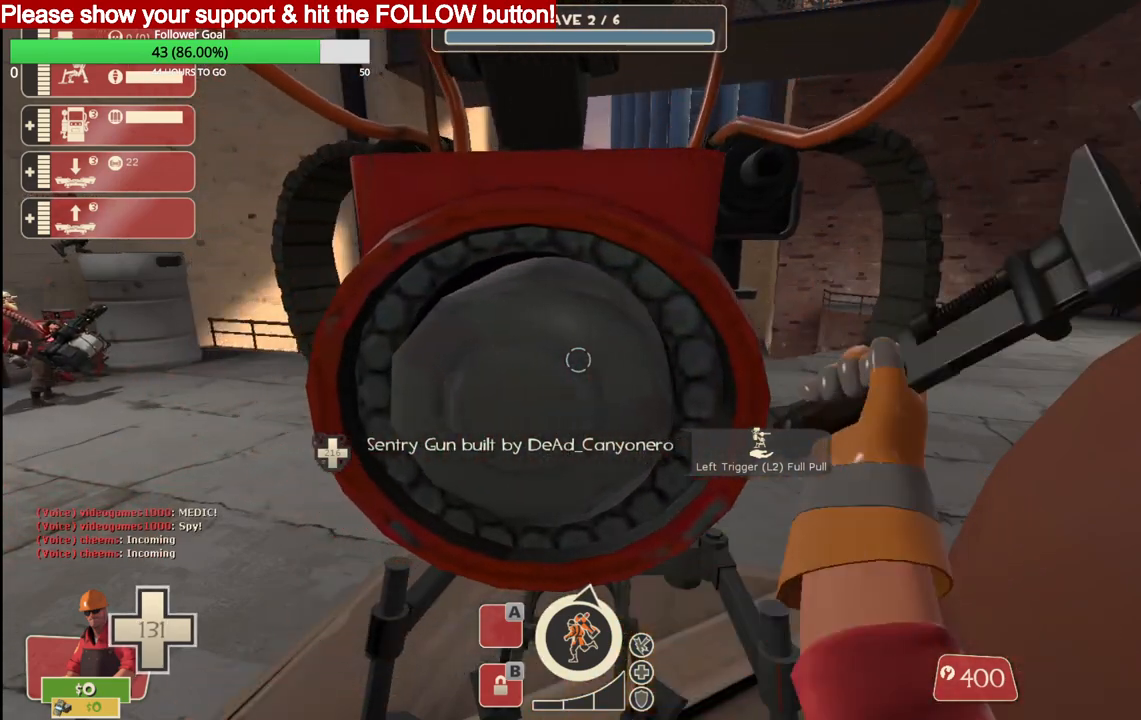
{"buttons": ["R2"], "left_stick": "center", "right_stick": "center", "events": []}
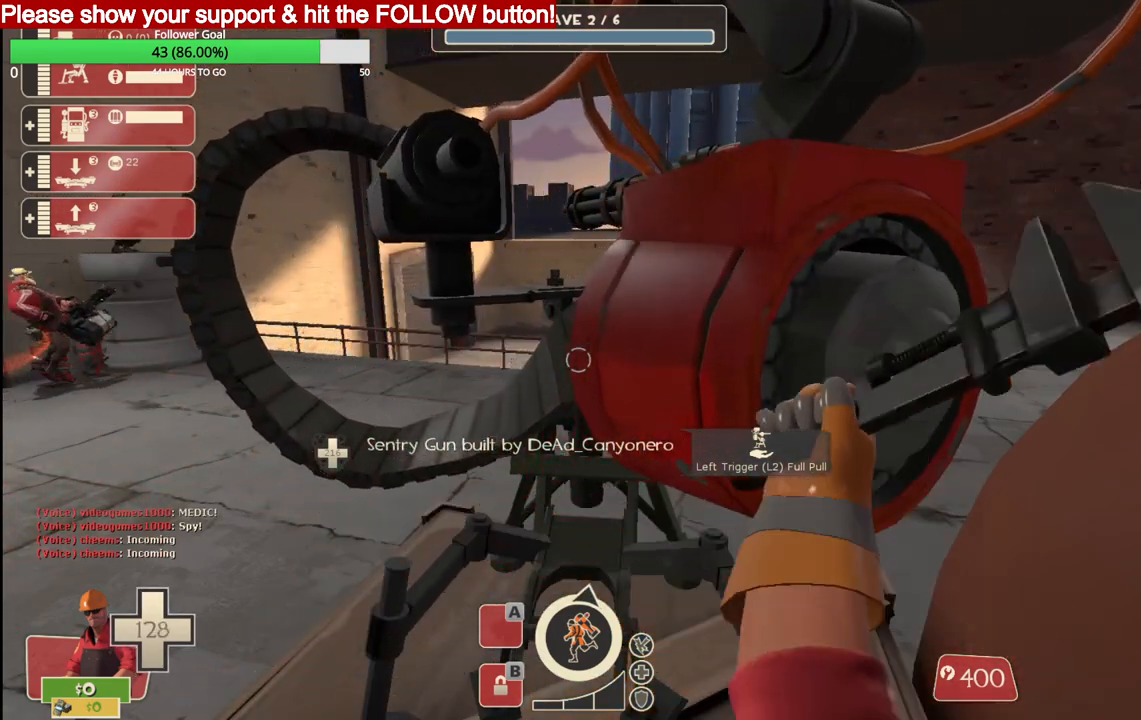
{"buttons": ["R2"], "left_stick": "center", "right_stick": "center", "events": []}
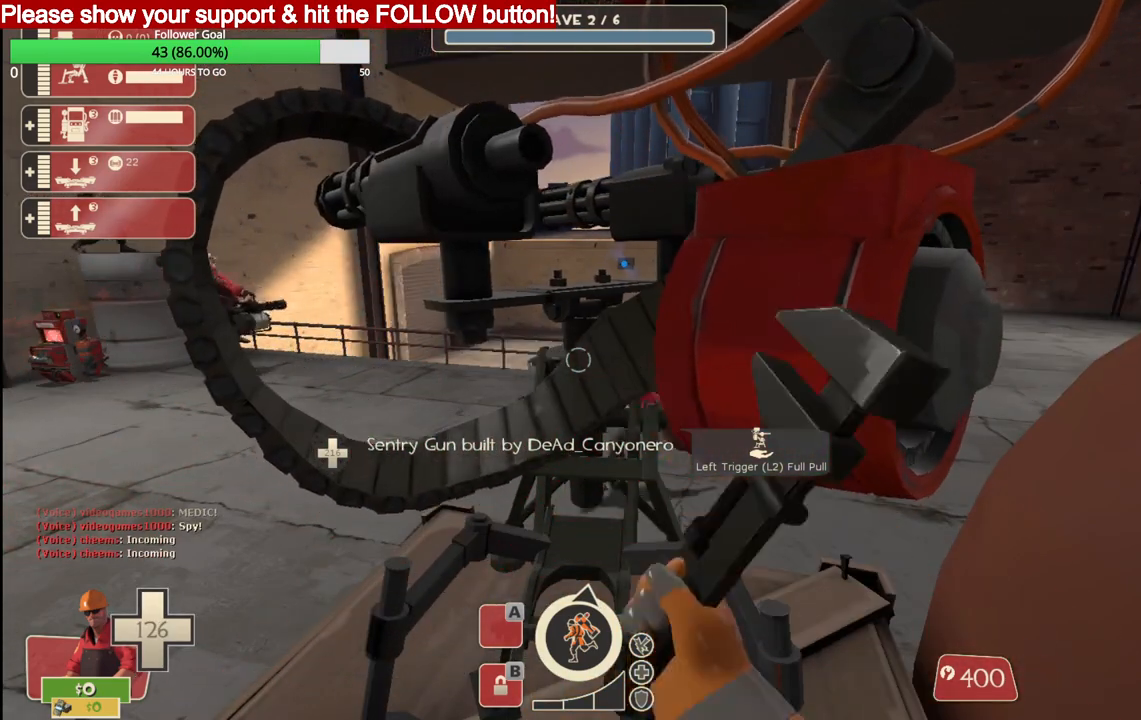
{"buttons": ["R2"], "left_stick": "center", "right_stick": "center", "events": []}
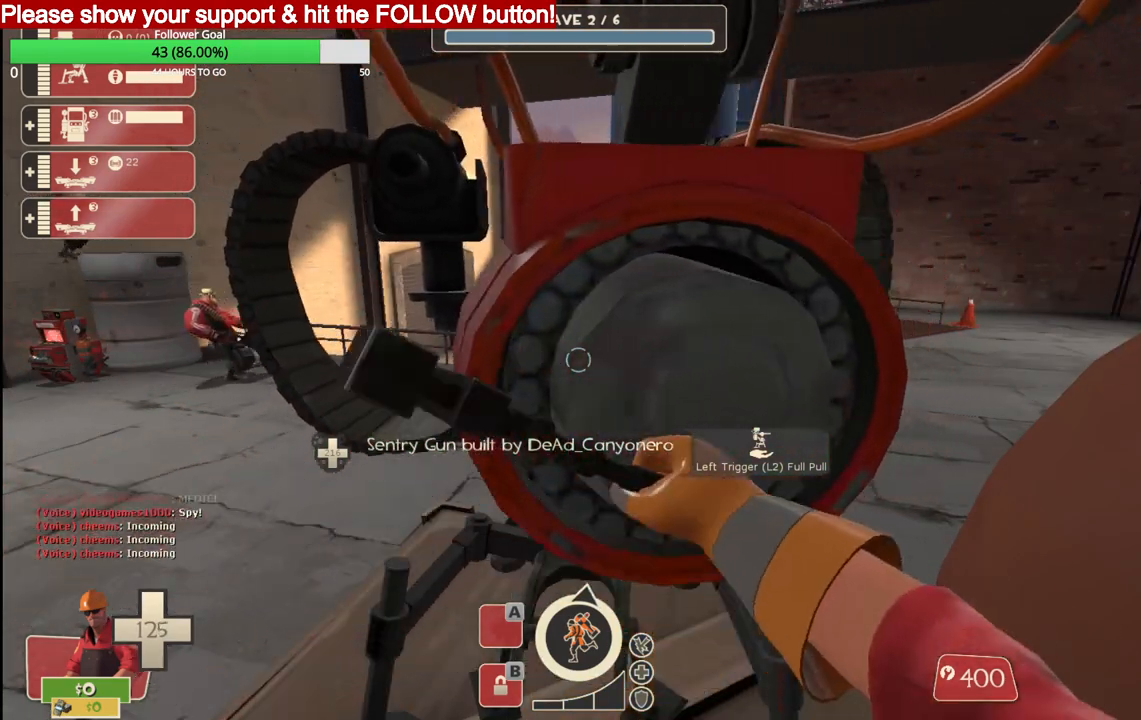
{"buttons": ["R2"], "left_stick": "center", "right_stick": "center", "events": []}
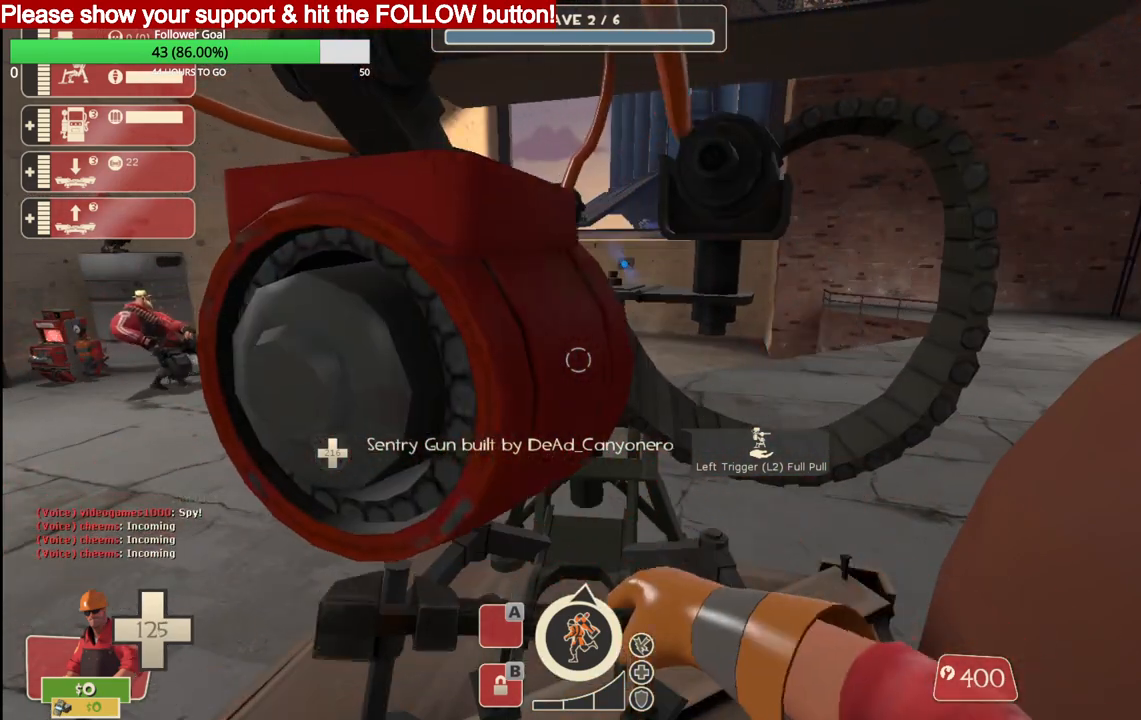
{"buttons": ["R2"], "left_stick": "center", "right_stick": "center", "events": []}
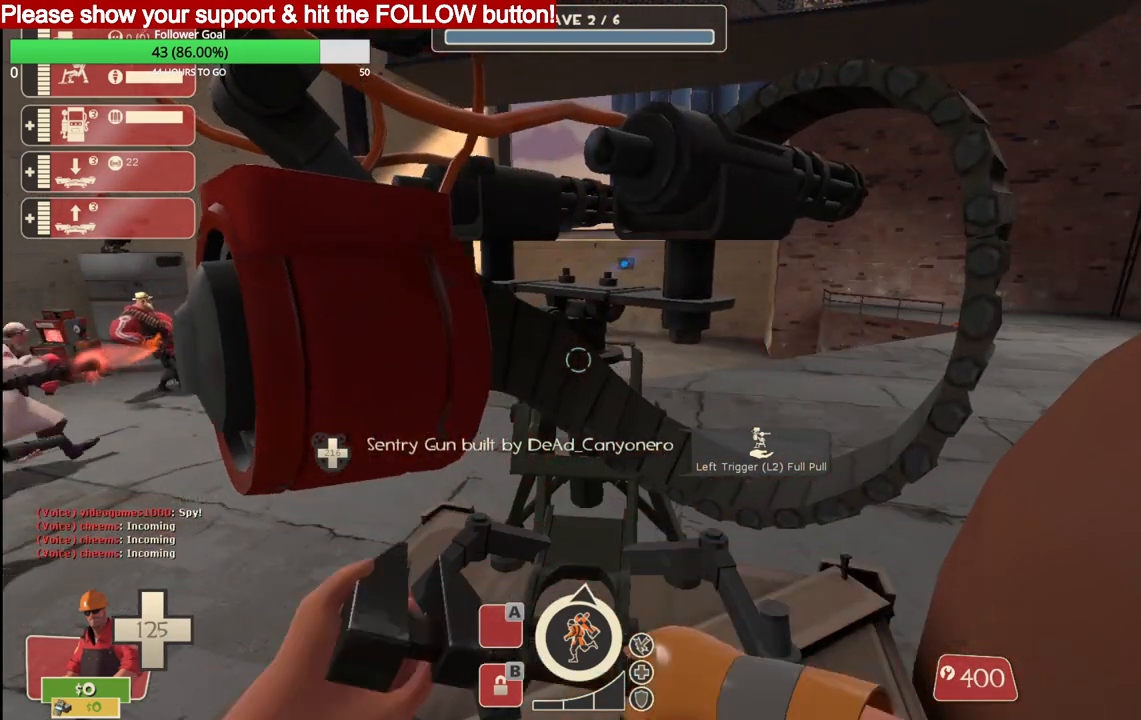
{"buttons": ["R2"], "left_stick": "center", "right_stick": "center", "events": []}